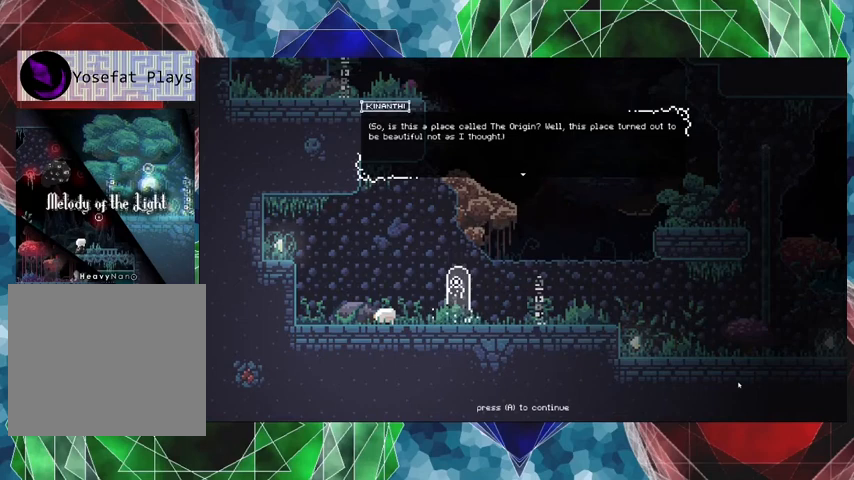
Gameplay with a controller (Nintendo layout); each line is a JSON object with the inputs held at the frame after it. "events" lists button and stick changes between this image and that frame as [ms after this image, input, new state], when the widget could be followed in between. Not read: L3 R3.
{"buttons": [], "left_stick": "center", "right_stick": "center", "events": [[300, "B", "down"], [433, "B", "up"]]}
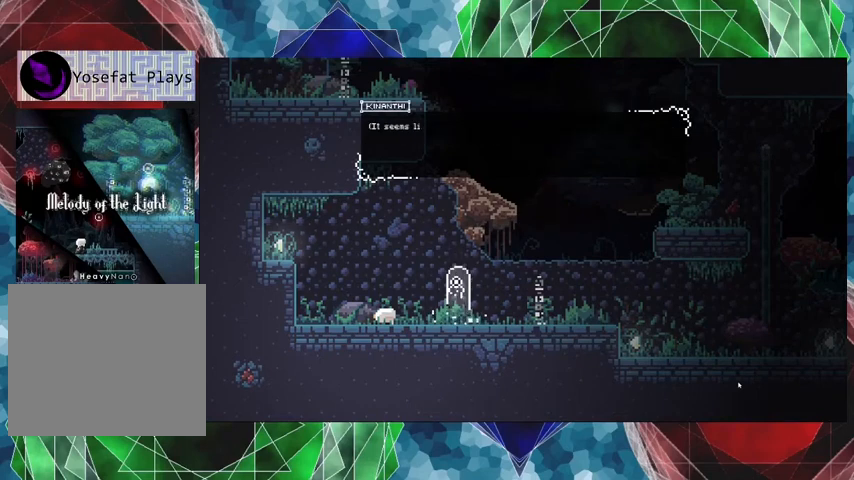
{"buttons": [], "left_stick": "center", "right_stick": "center", "events": []}
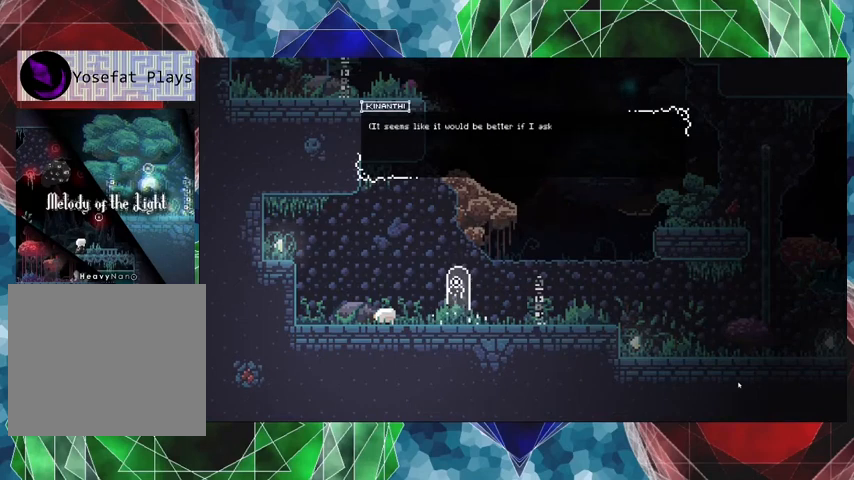
{"buttons": [], "left_stick": "center", "right_stick": "center", "events": []}
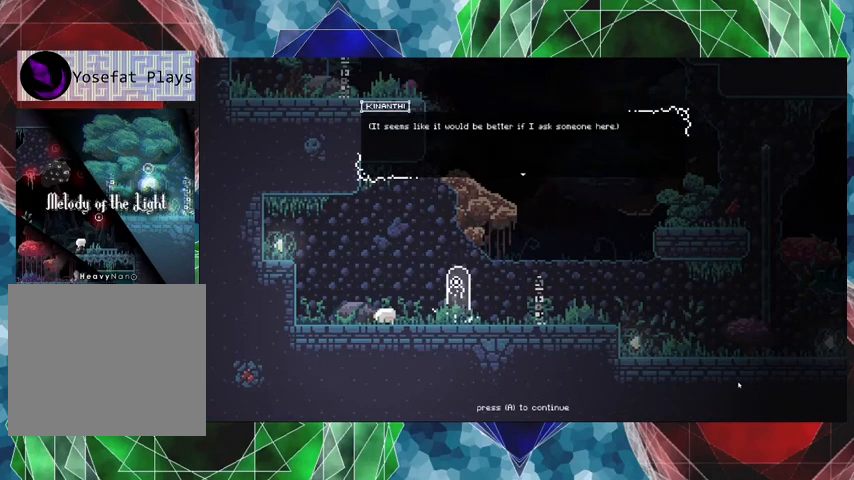
{"buttons": [], "left_stick": "center", "right_stick": "center", "events": []}
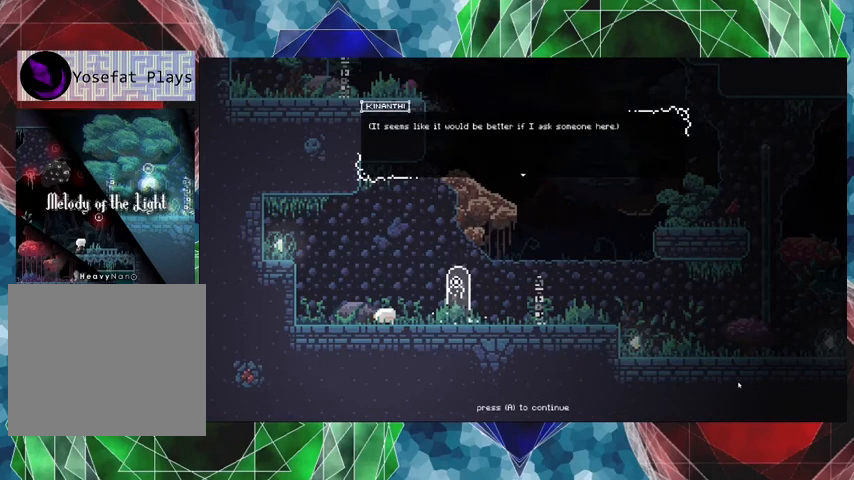
{"buttons": [], "left_stick": "center", "right_stick": "center", "events": []}
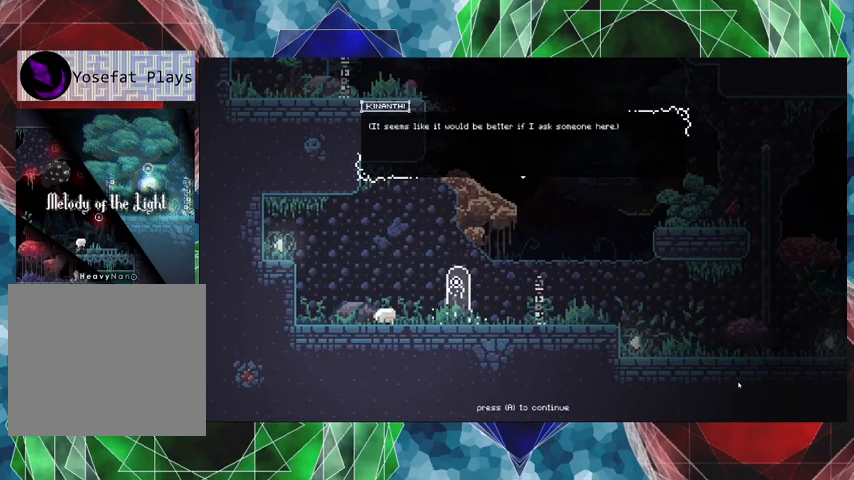
{"buttons": [], "left_stick": "center", "right_stick": "center", "events": [[267, "B", "down"], [367, "B", "up"]]}
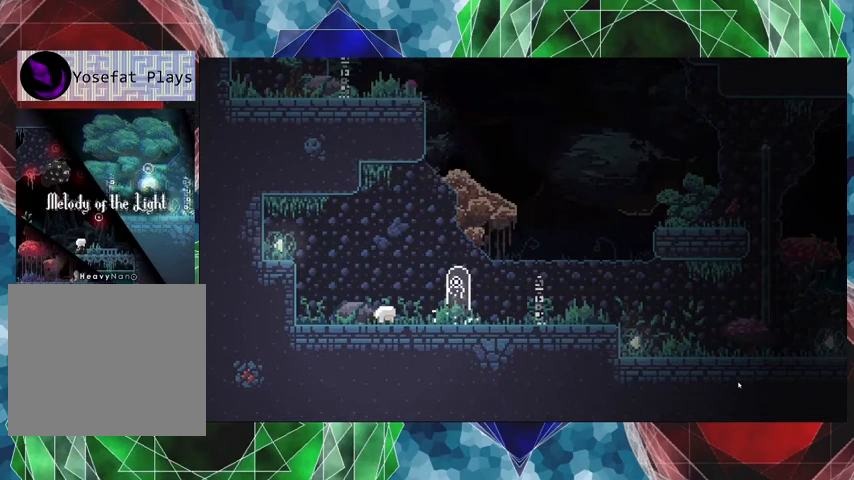
{"buttons": [], "left_stick": "center", "right_stick": "center", "events": []}
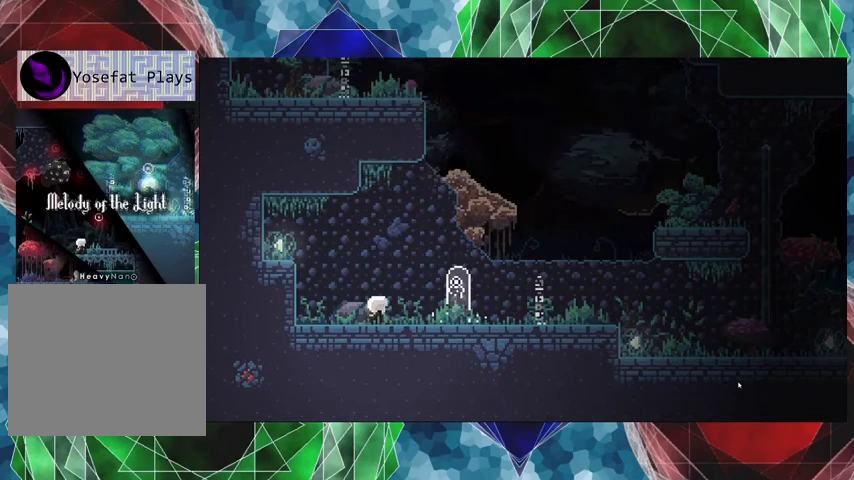
{"buttons": [], "left_stick": "center", "right_stick": "center", "events": []}
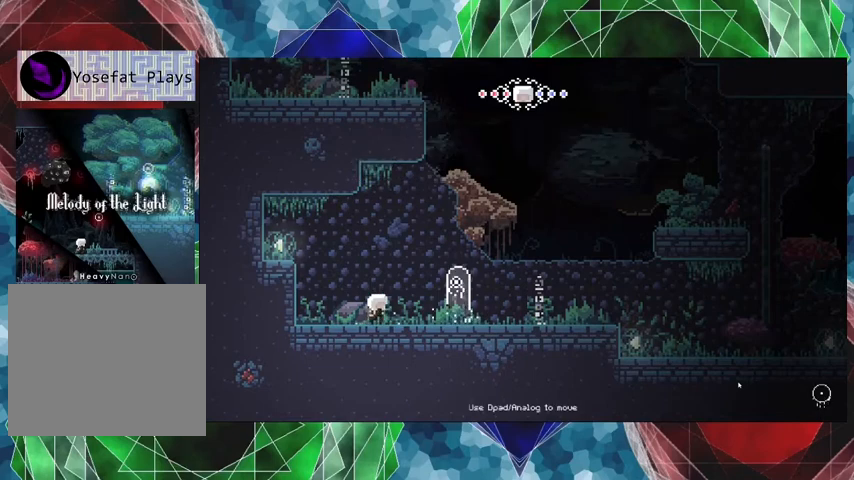
{"buttons": [], "left_stick": "center", "right_stick": "center", "events": []}
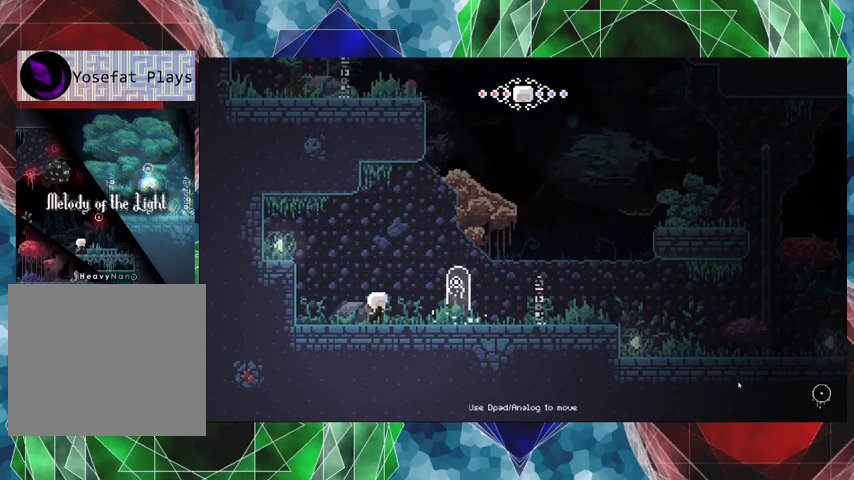
{"buttons": [], "left_stick": "center", "right_stick": "center", "events": []}
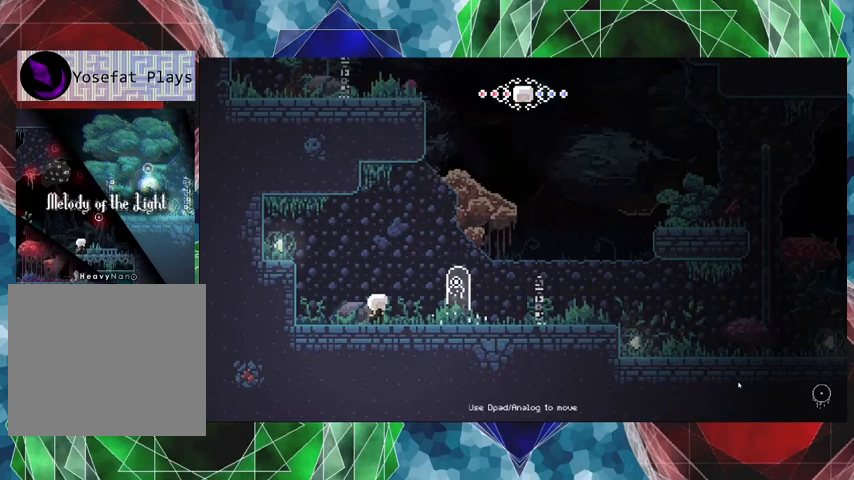
{"buttons": [], "left_stick": "center", "right_stick": "center", "events": []}
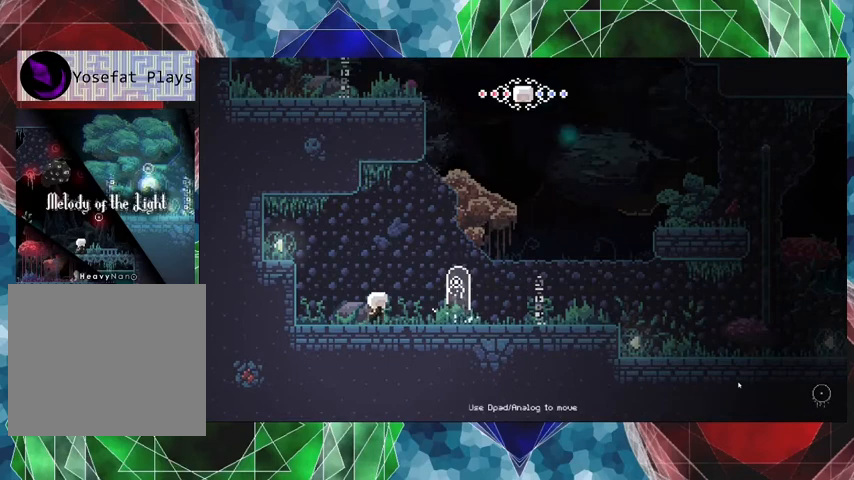
{"buttons": [], "left_stick": "center", "right_stick": "center", "events": []}
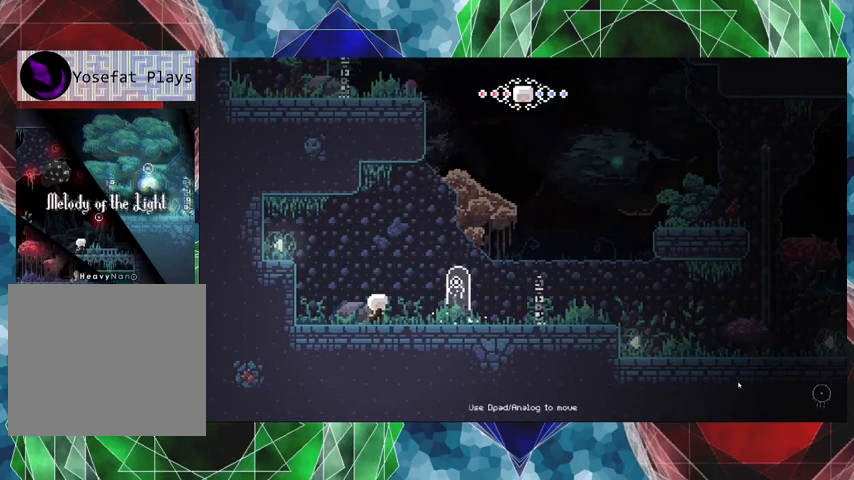
{"buttons": [], "left_stick": "center", "right_stick": "center", "events": []}
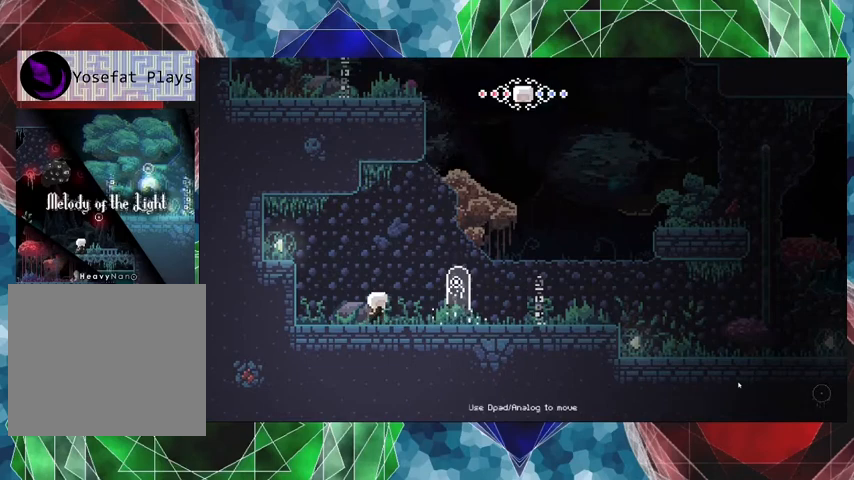
{"buttons": [], "left_stick": "center", "right_stick": "center", "events": [[100, "DPAD_RIGHT", "down"], [300, "DPAD_RIGHT", "up"]]}
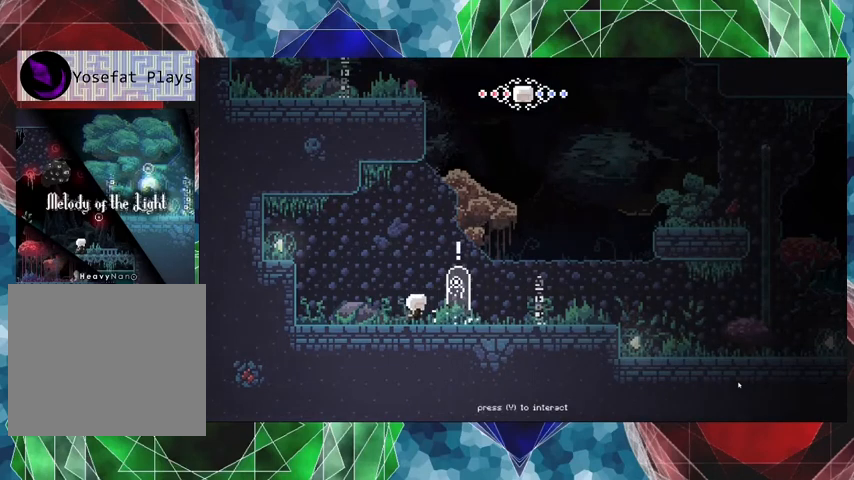
{"buttons": [], "left_stick": "center", "right_stick": "center", "events": []}
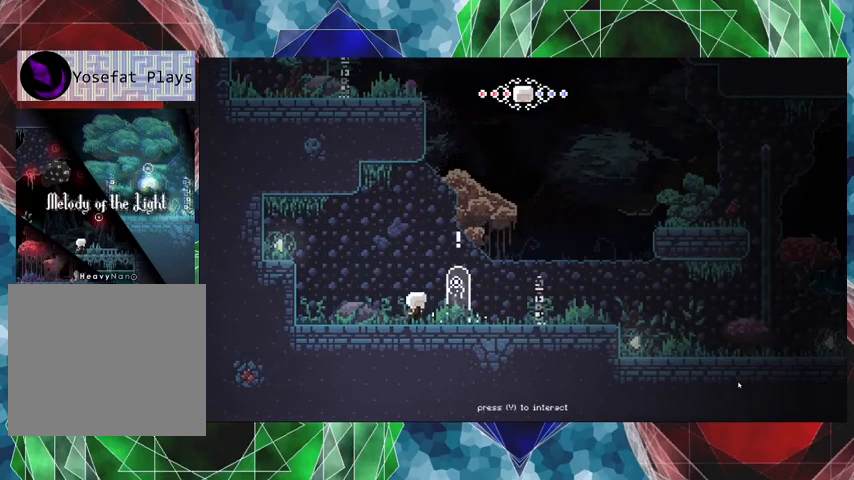
{"buttons": [], "left_stick": "center", "right_stick": "center", "events": []}
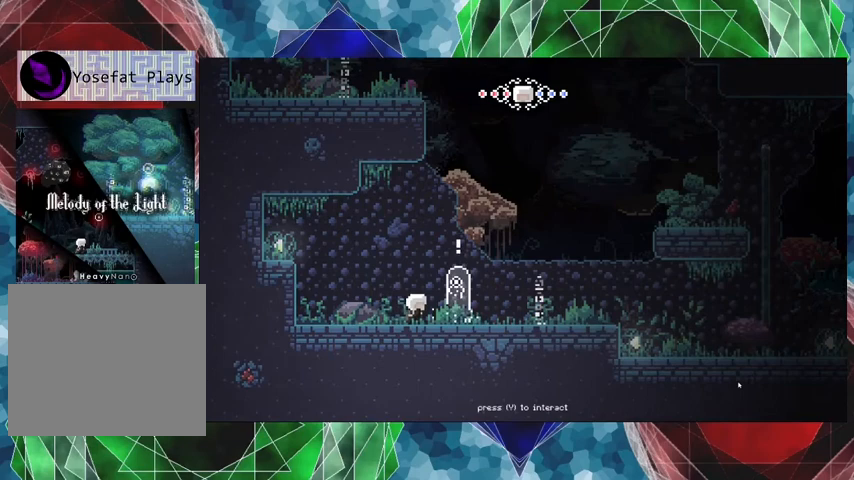
{"buttons": [], "left_stick": "center", "right_stick": "center", "events": [[133, "Y", "down"], [300, "Y", "up"]]}
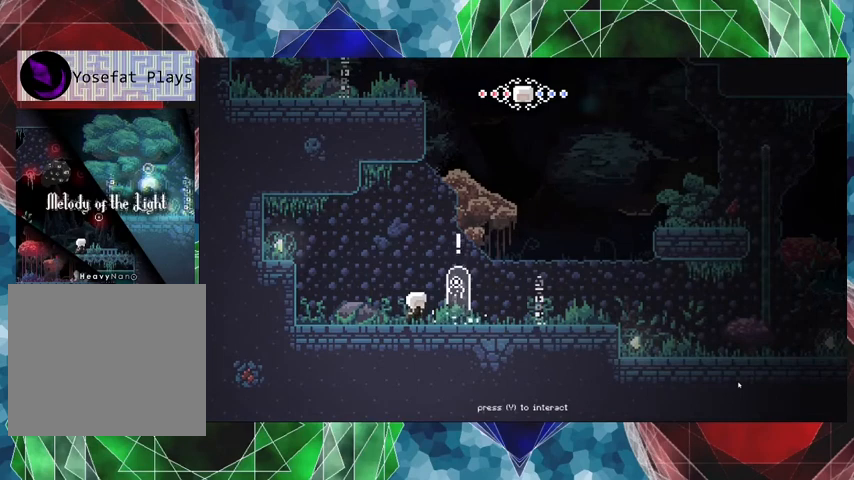
{"buttons": [], "left_stick": "center", "right_stick": "center", "events": []}
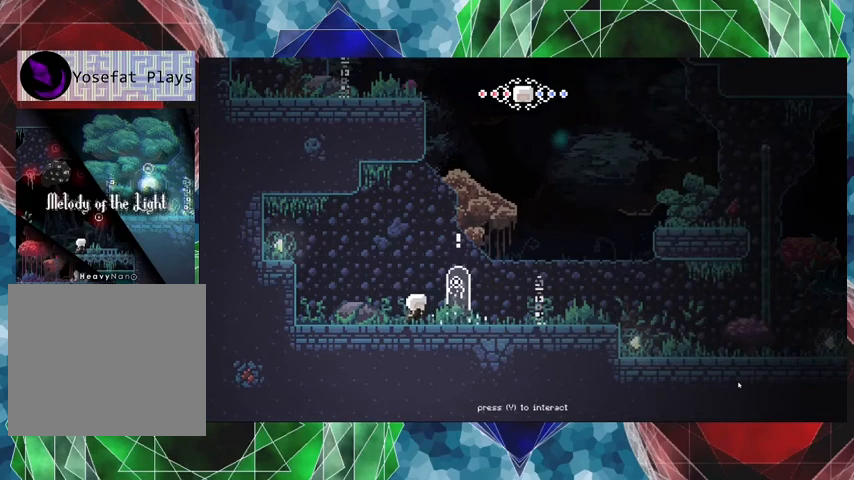
{"buttons": [], "left_stick": "center", "right_stick": "center", "events": [[200, "B", "down"], [267, "B", "up"]]}
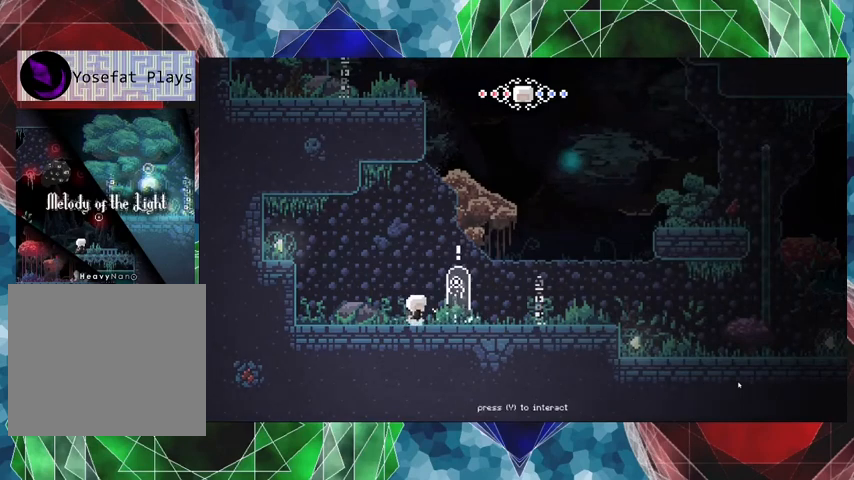
{"buttons": [], "left_stick": "center", "right_stick": "center", "events": [[67, "DPAD_RIGHT", "down"], [167, "DPAD_RIGHT", "up"]]}
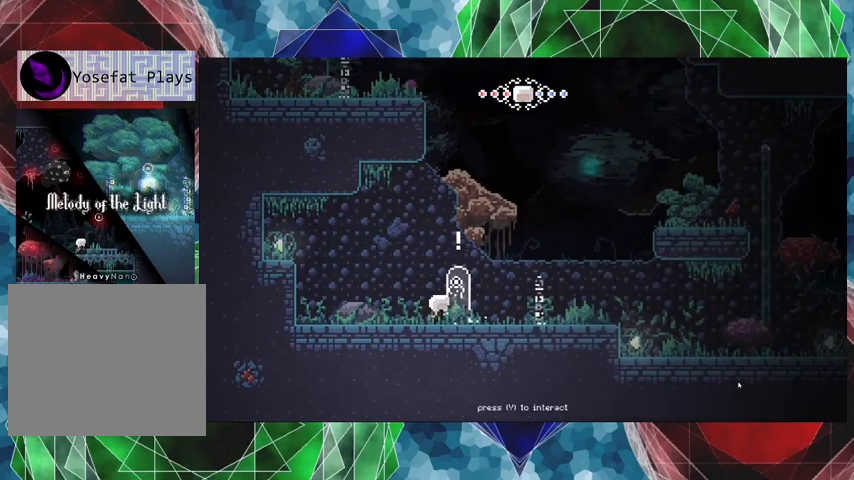
{"buttons": [], "left_stick": "center", "right_stick": "center", "events": [[100, "X", "down"], [233, "X", "up"]]}